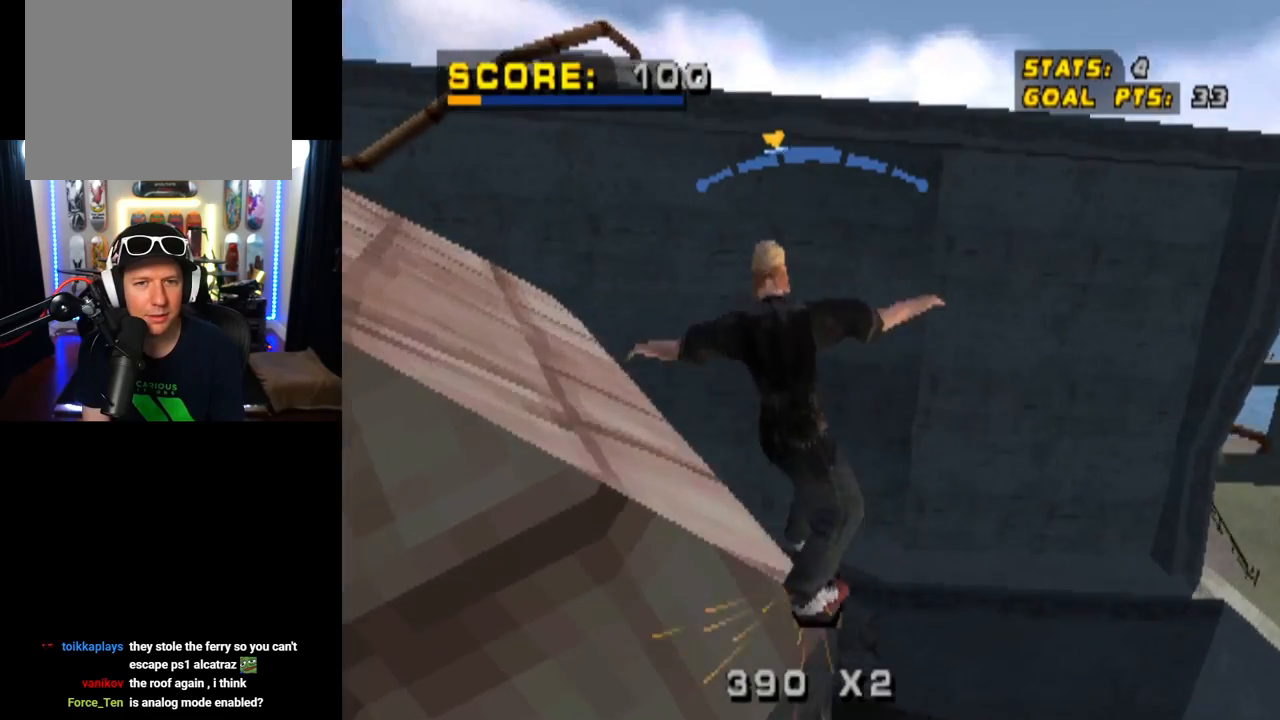
Gameplay with a controller (PlayStation layout); each line is a JSON object with the inputs held at the frame after it. "events" lists button and stick changes between this image and that frame as [ms after this image, input, new state], when the widget could be followed in between.
{"buttons": ["CROSS", "TRIANGLE", "DPAD_LEFT"], "left_stick": "center", "right_stick": "center", "events": [[417, "DPAD_LEFT", "down"]]}
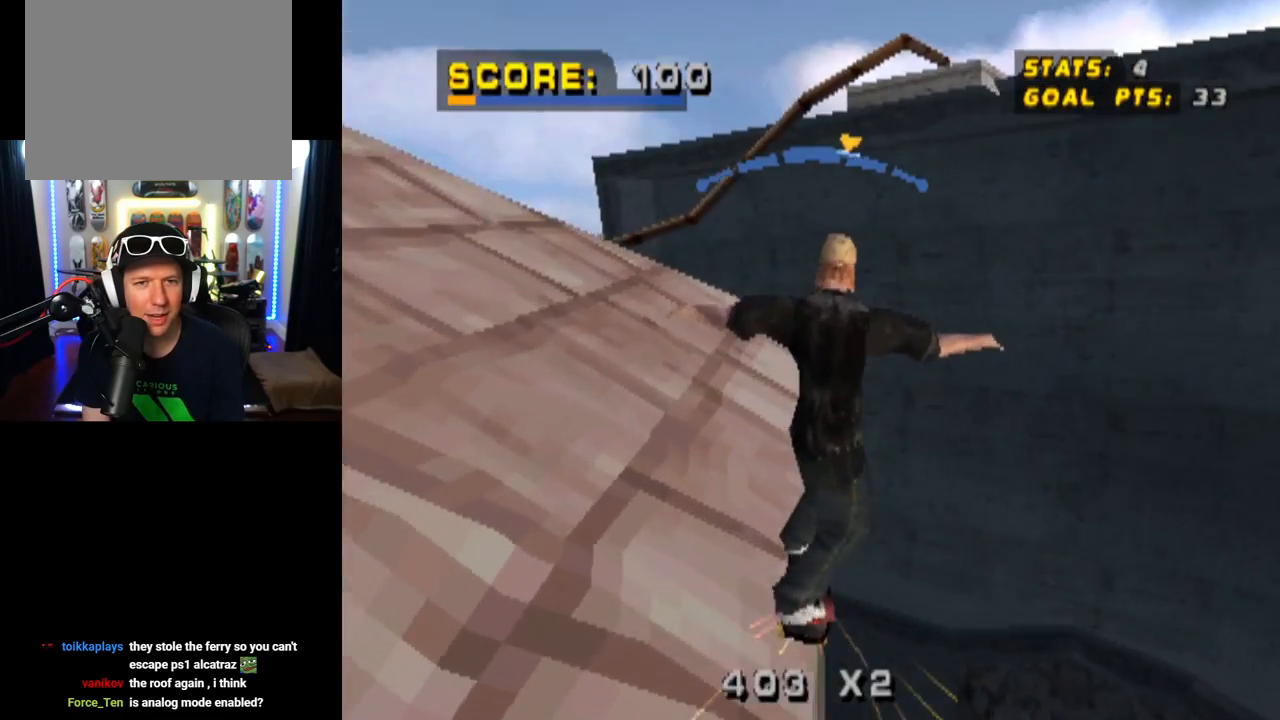
{"buttons": ["DPAD_LEFT"], "left_stick": "center", "right_stick": "center", "events": [[267, "DPAD_LEFT", "up"], [434, "DPAD_LEFT", "down"], [434, "TRIANGLE", "up"], [484, "CROSS", "up"]]}
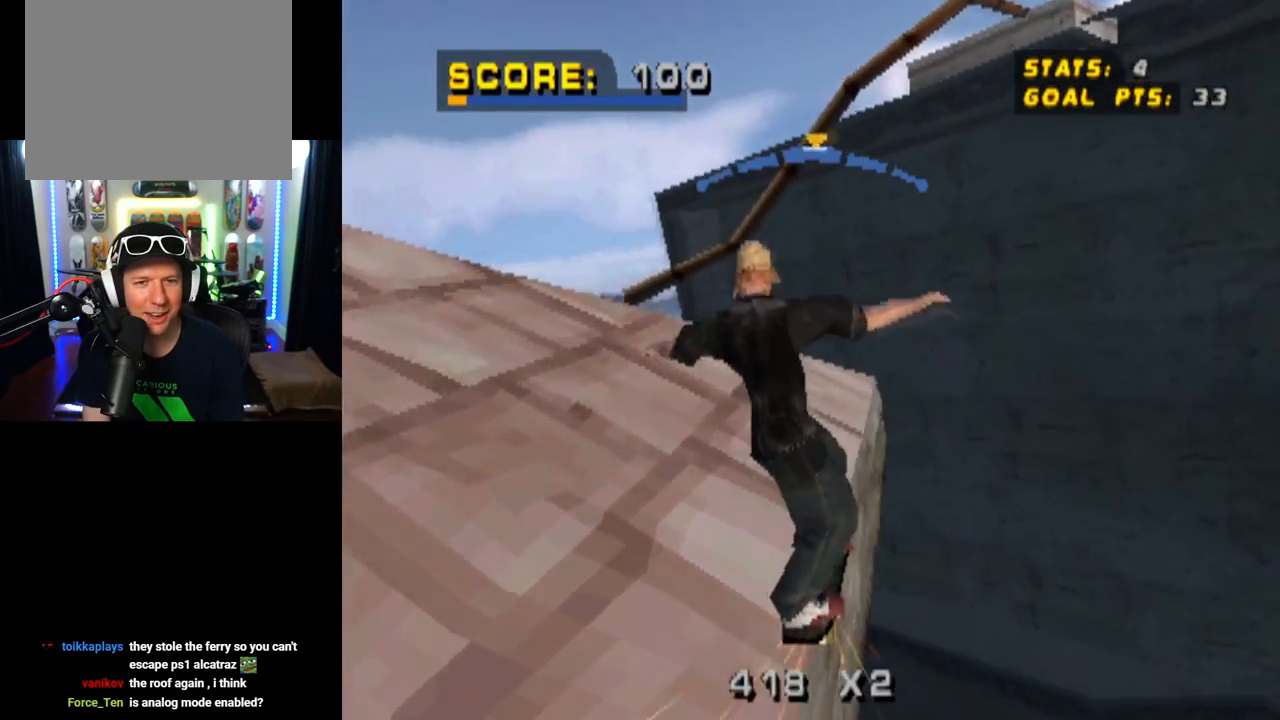
{"buttons": ["L1"], "left_stick": "center", "right_stick": "center", "events": [[33, "L1", "down"], [217, "DPAD_UP", "down"], [317, "DPAD_UP", "up"], [400, "DPAD_LEFT", "up"]]}
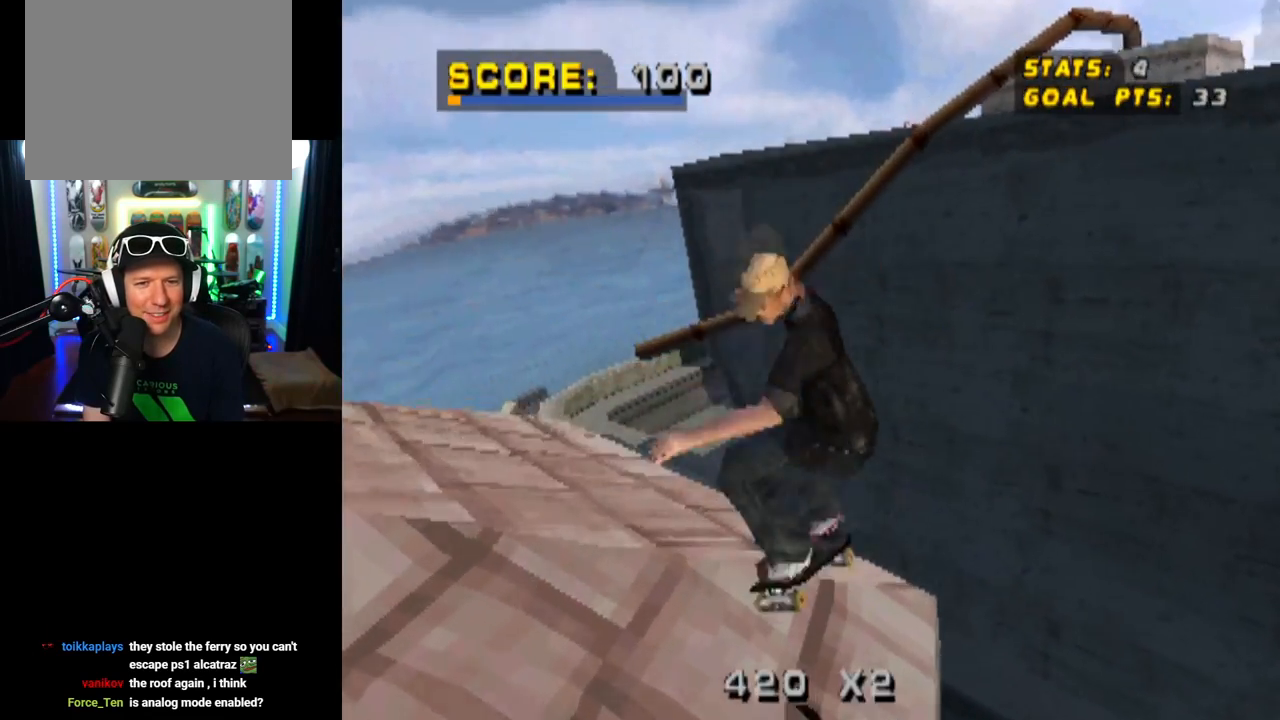
{"buttons": ["DPAD_DOWN"], "left_stick": "center", "right_stick": "center", "events": [[17, "L1", "up"], [117, "DPAD_DOWN", "down"]]}
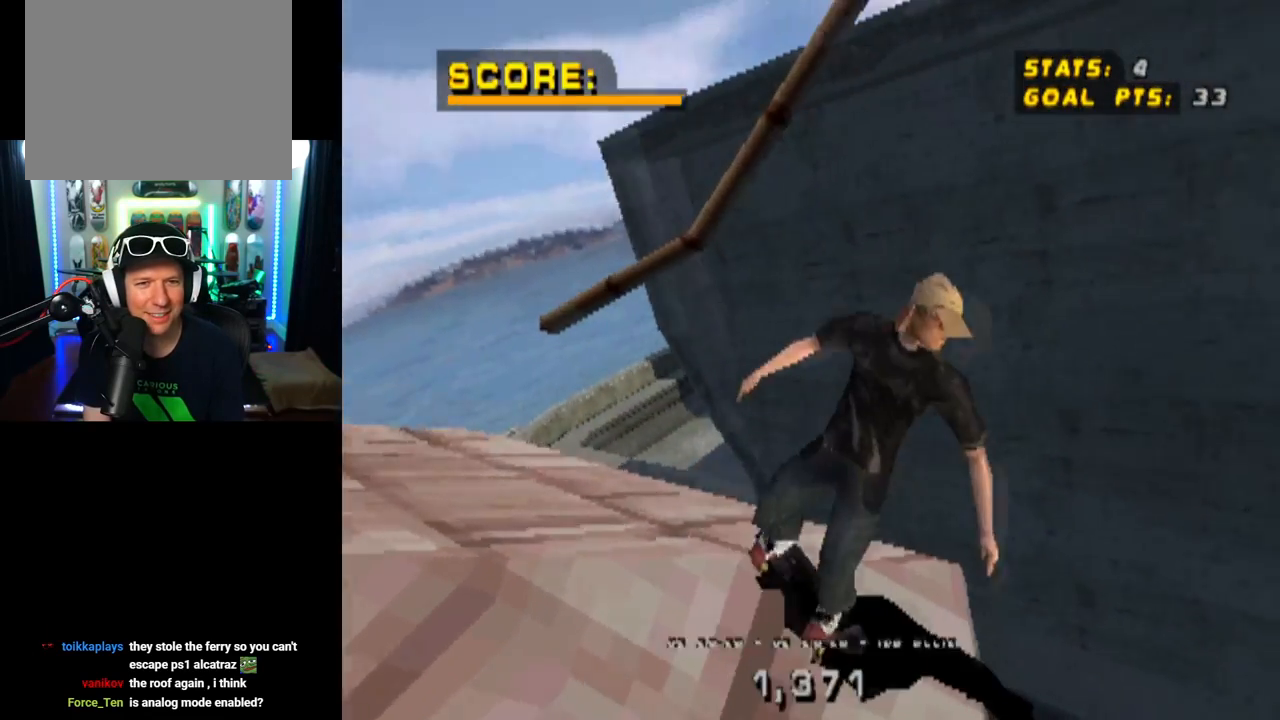
{"buttons": ["DPAD_DOWN"], "left_stick": "center", "right_stick": "center", "events": []}
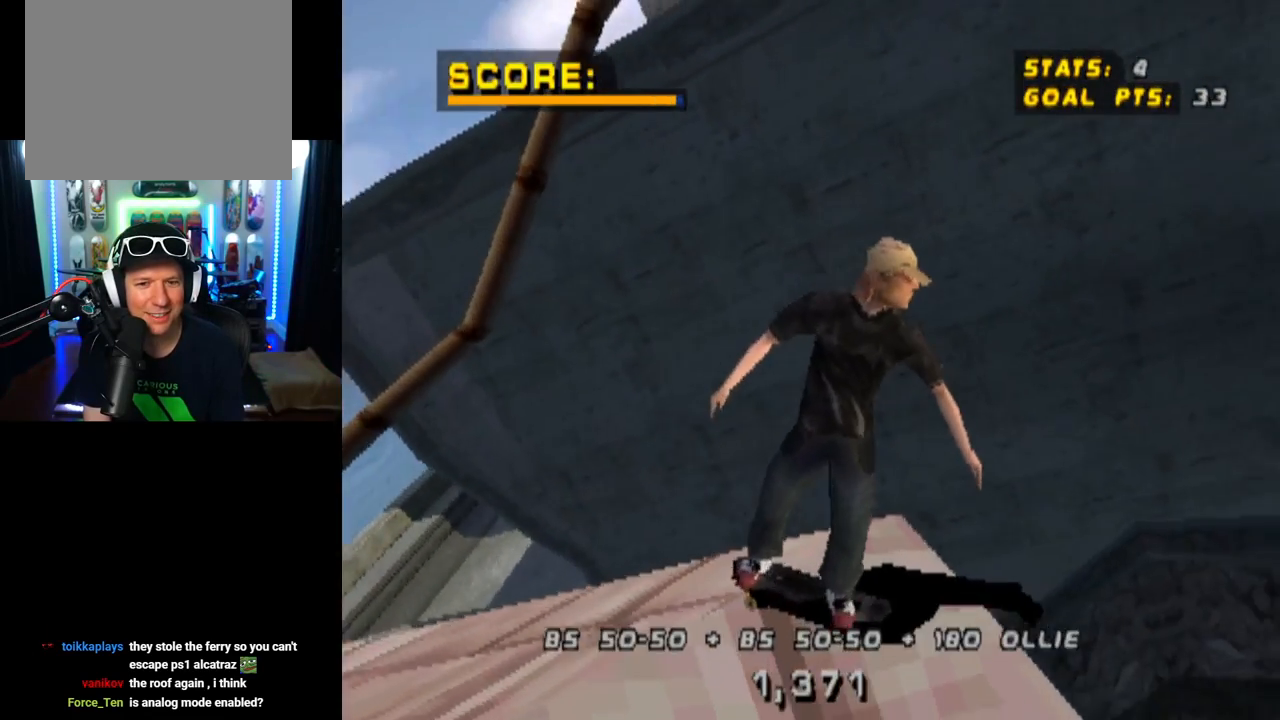
{"buttons": ["DPAD_DOWN"], "left_stick": "center", "right_stick": "center", "events": []}
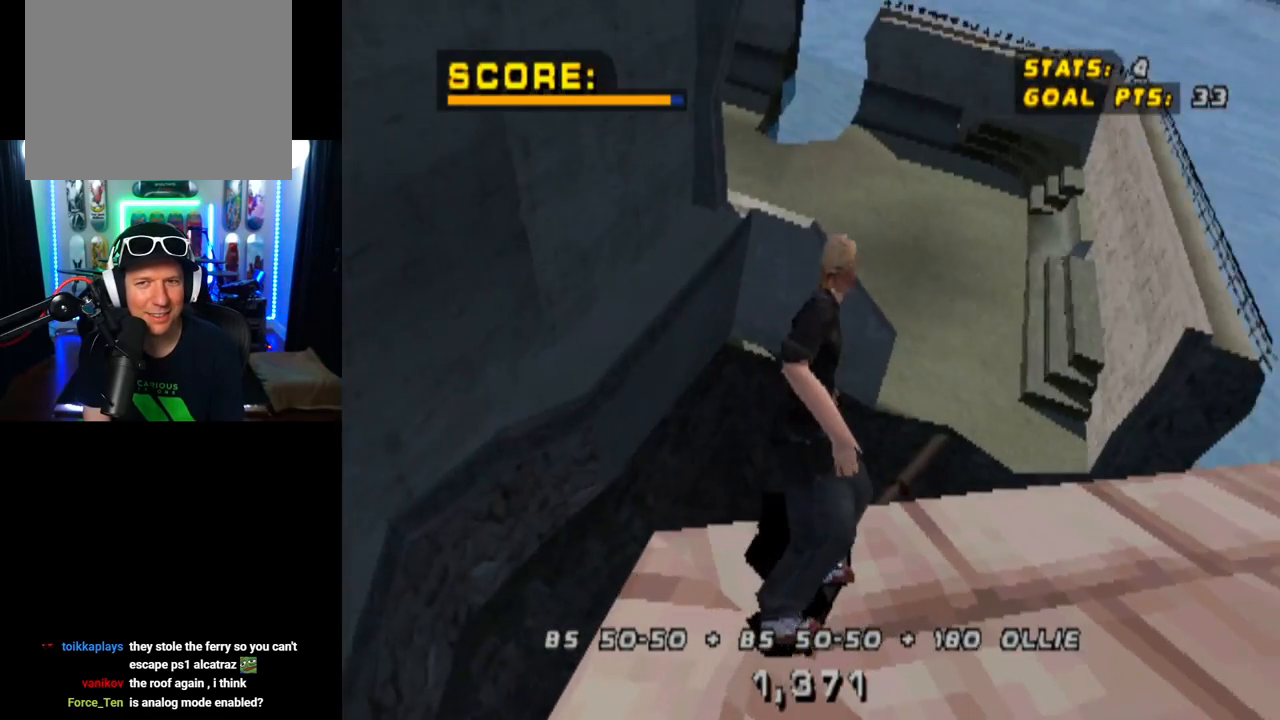
{"buttons": ["DPAD_DOWN"], "left_stick": "center", "right_stick": "center", "events": []}
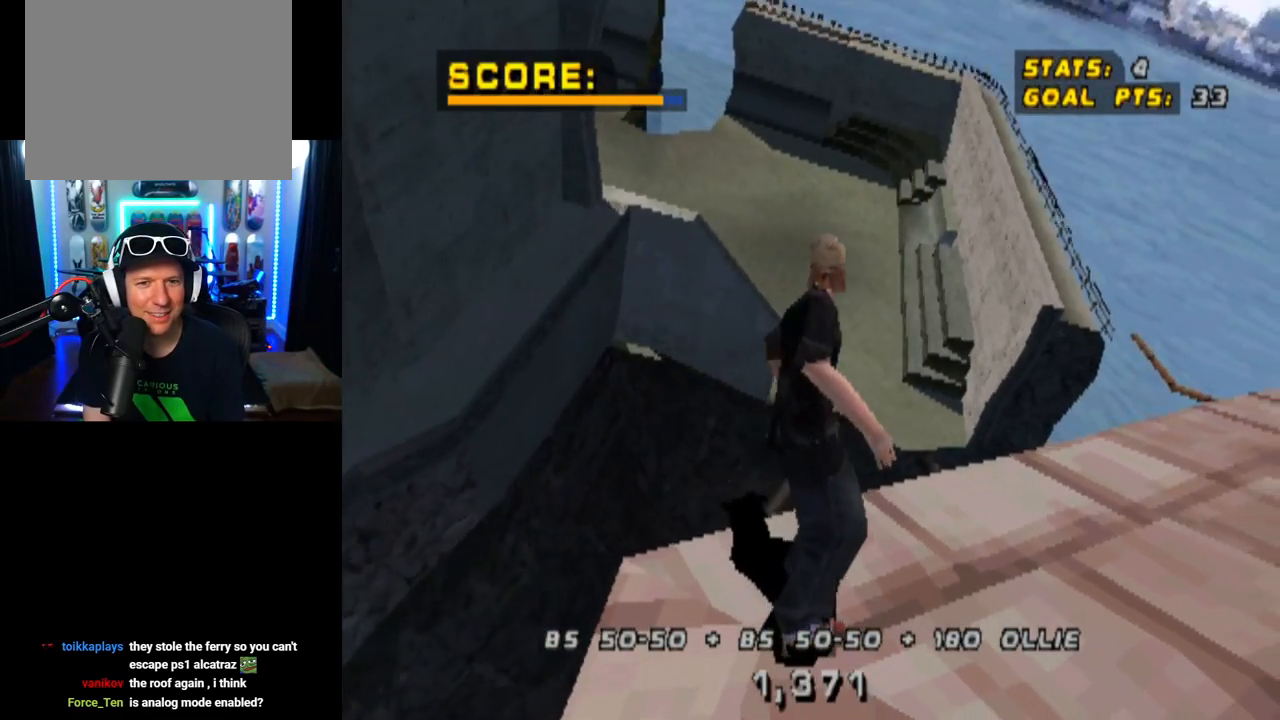
{"buttons": ["DPAD_DOWN", "START"], "left_stick": "center", "right_stick": "center", "events": [[484, "START", "down"]]}
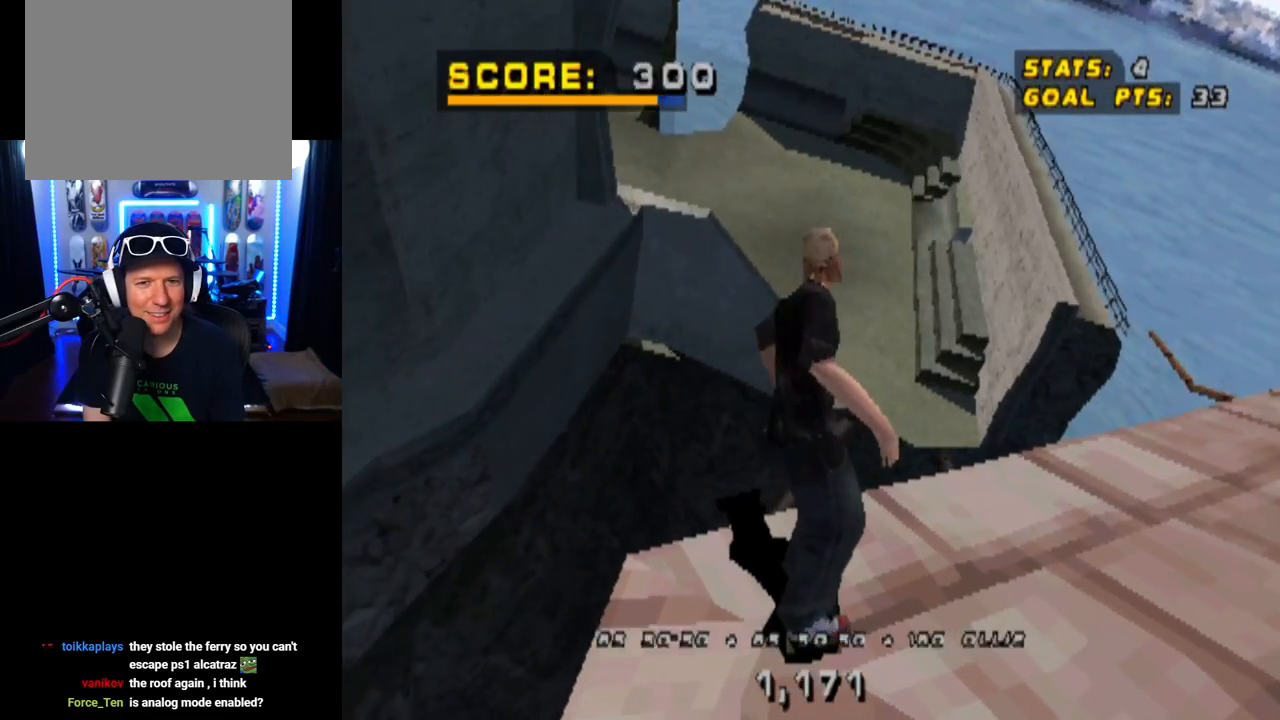
{"buttons": [], "left_stick": "center", "right_stick": "center", "events": [[16, "DPAD_DOWN", "up"], [200, "START", "up"]]}
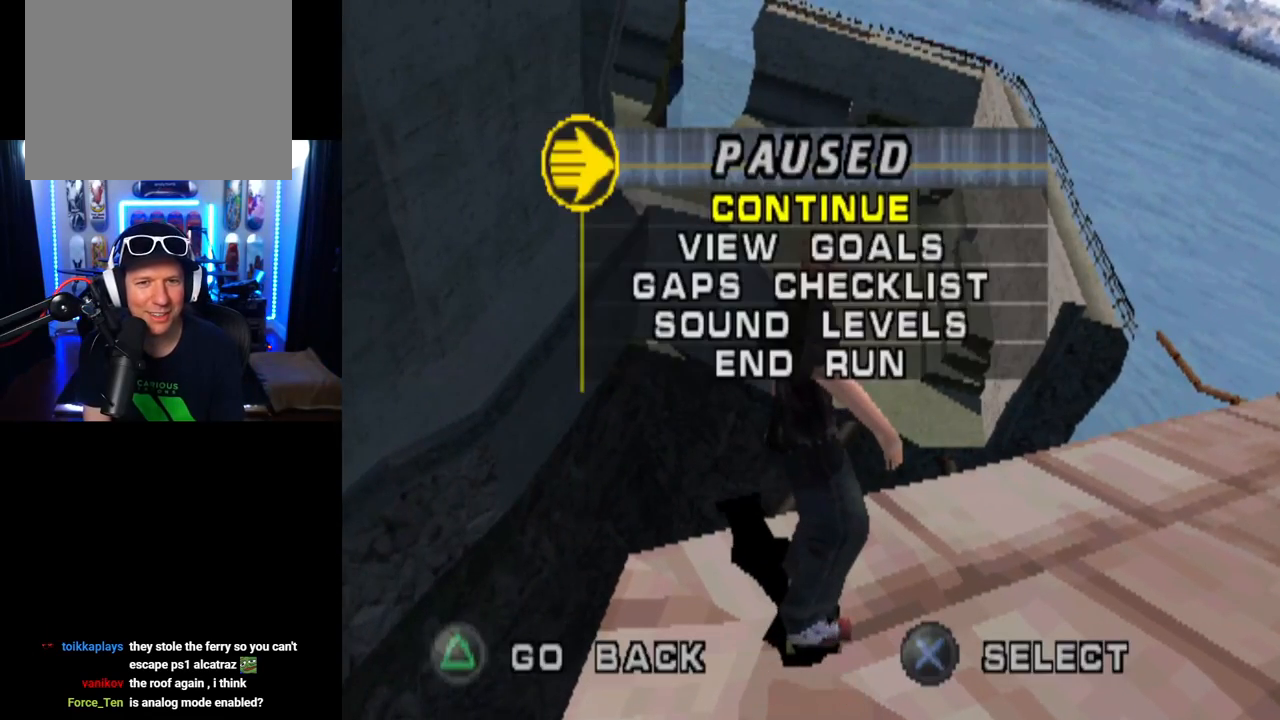
{"buttons": [], "left_stick": "center", "right_stick": "center", "events": [[100, "DPAD_DOWN", "down"], [234, "DPAD_DOWN", "up"]]}
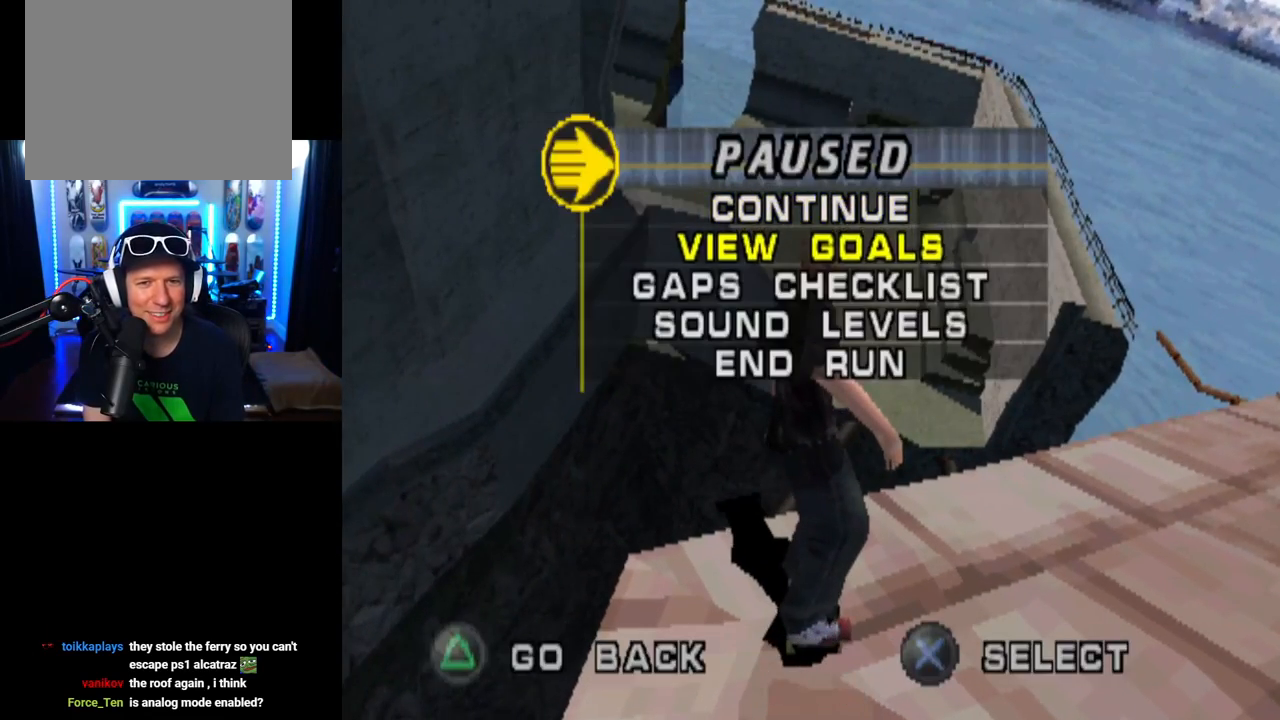
{"buttons": [], "left_stick": "center", "right_stick": "center", "events": [[133, "DPAD_UP", "down"], [250, "DPAD_UP", "up"]]}
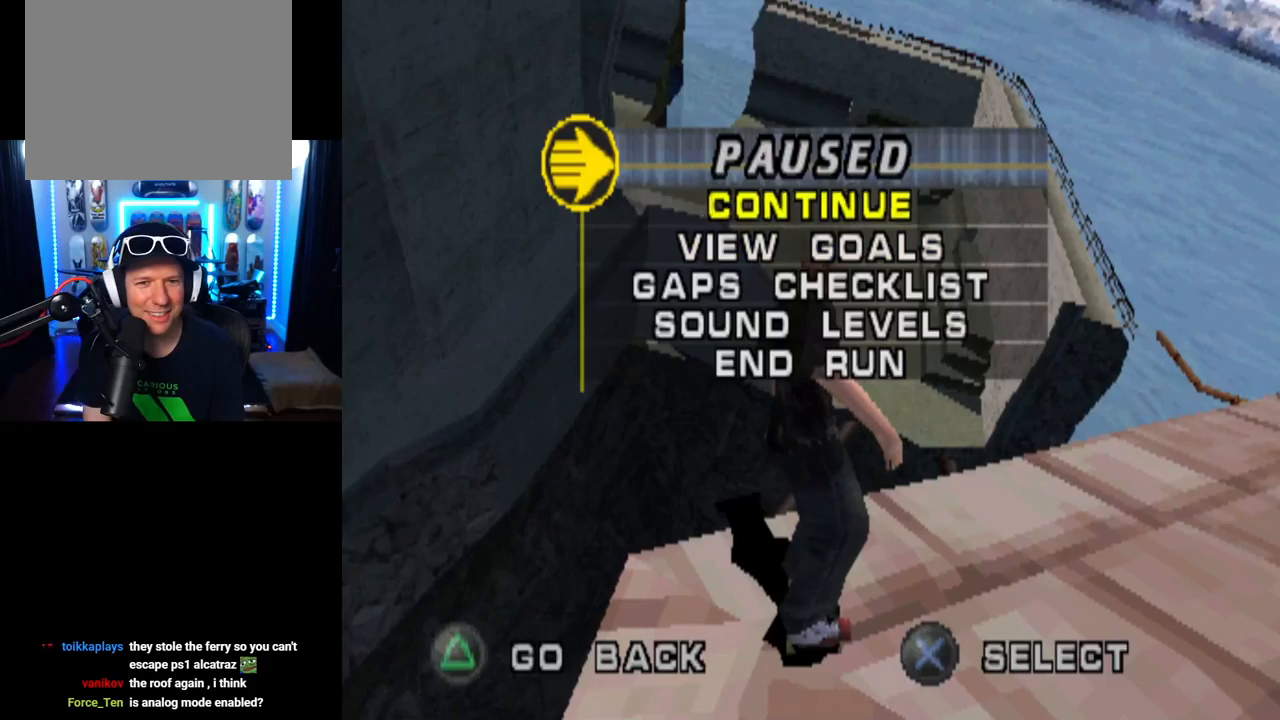
{"buttons": ["DPAD_DOWN", "DPAD_RIGHT"], "left_stick": "center", "right_stick": "center", "events": [[150, "CROSS", "down"], [234, "DPAD_DOWN", "down"], [234, "DPAD_RIGHT", "down"], [250, "CROSS", "up"]]}
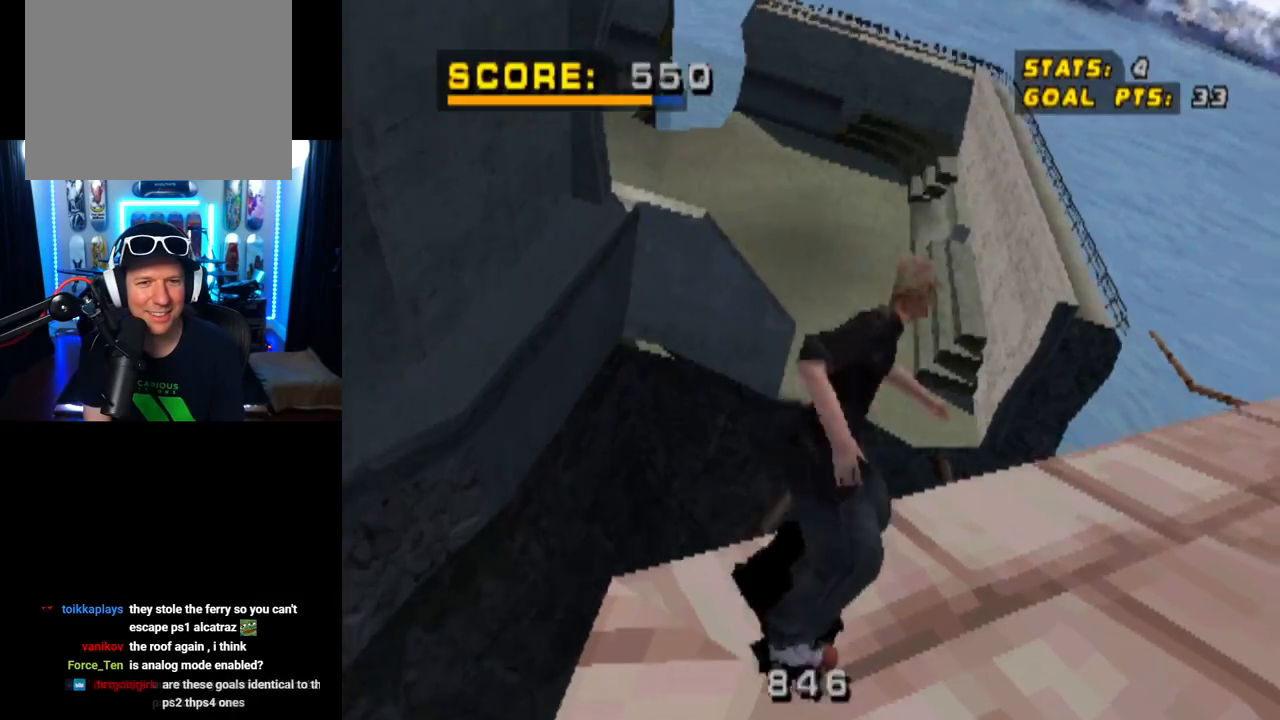
{"buttons": ["CROSS"], "left_stick": "center", "right_stick": "center", "events": [[267, "DPAD_DOWN", "up"], [333, "CROSS", "down"], [383, "DPAD_RIGHT", "up"]]}
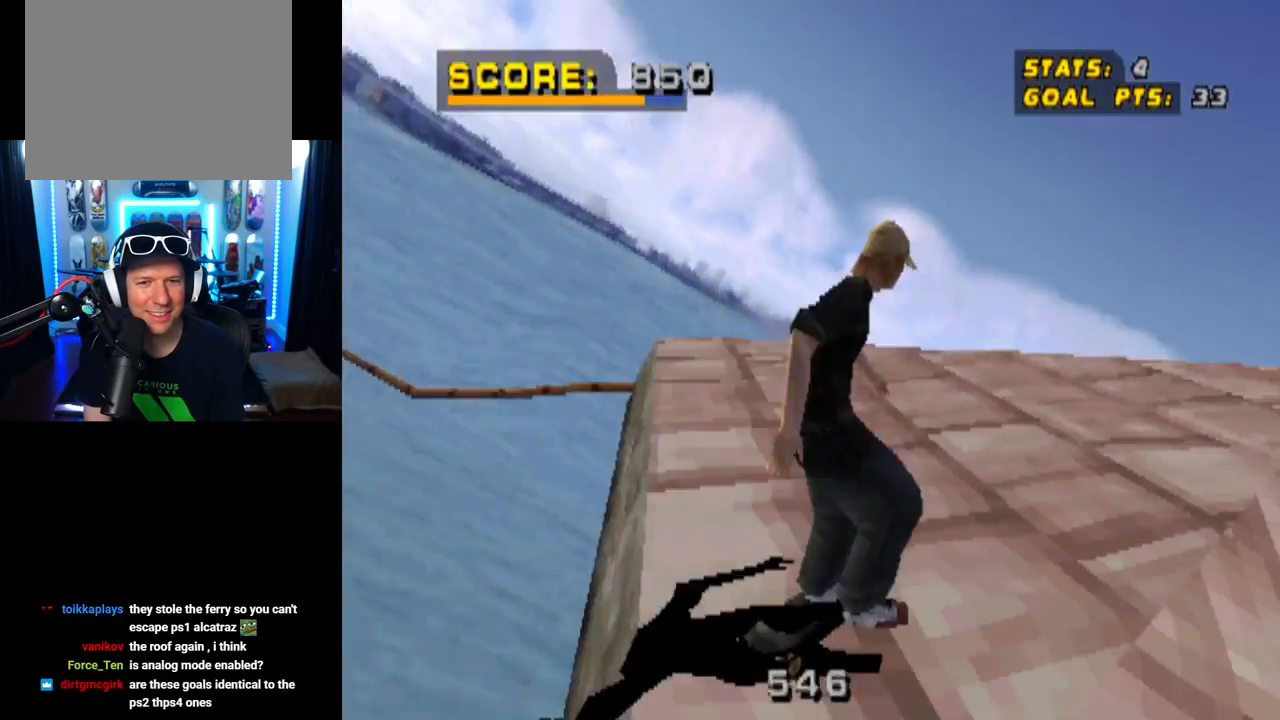
{"buttons": ["CROSS"], "left_stick": "center", "right_stick": "center", "events": [[267, "DPAD_RIGHT", "down"], [434, "DPAD_RIGHT", "up"]]}
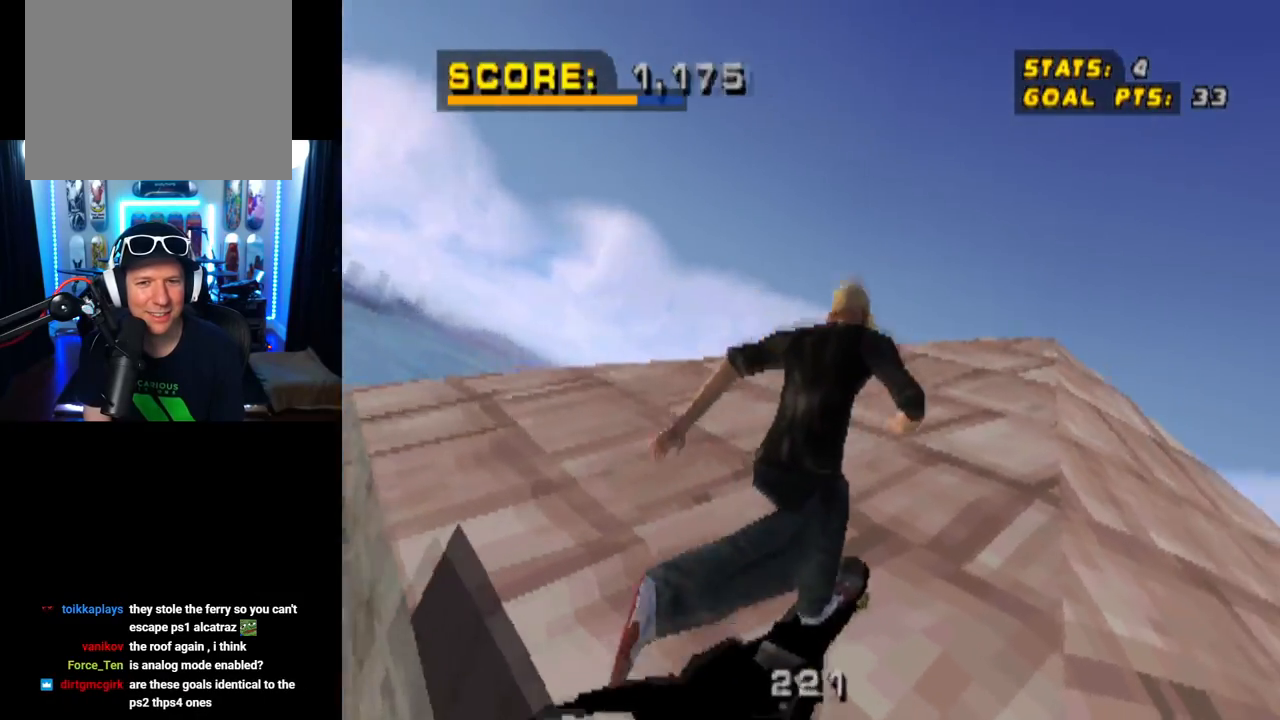
{"buttons": ["CROSS", "DPAD_RIGHT"], "left_stick": "center", "right_stick": "center", "events": [[183, "DPAD_RIGHT", "down"]]}
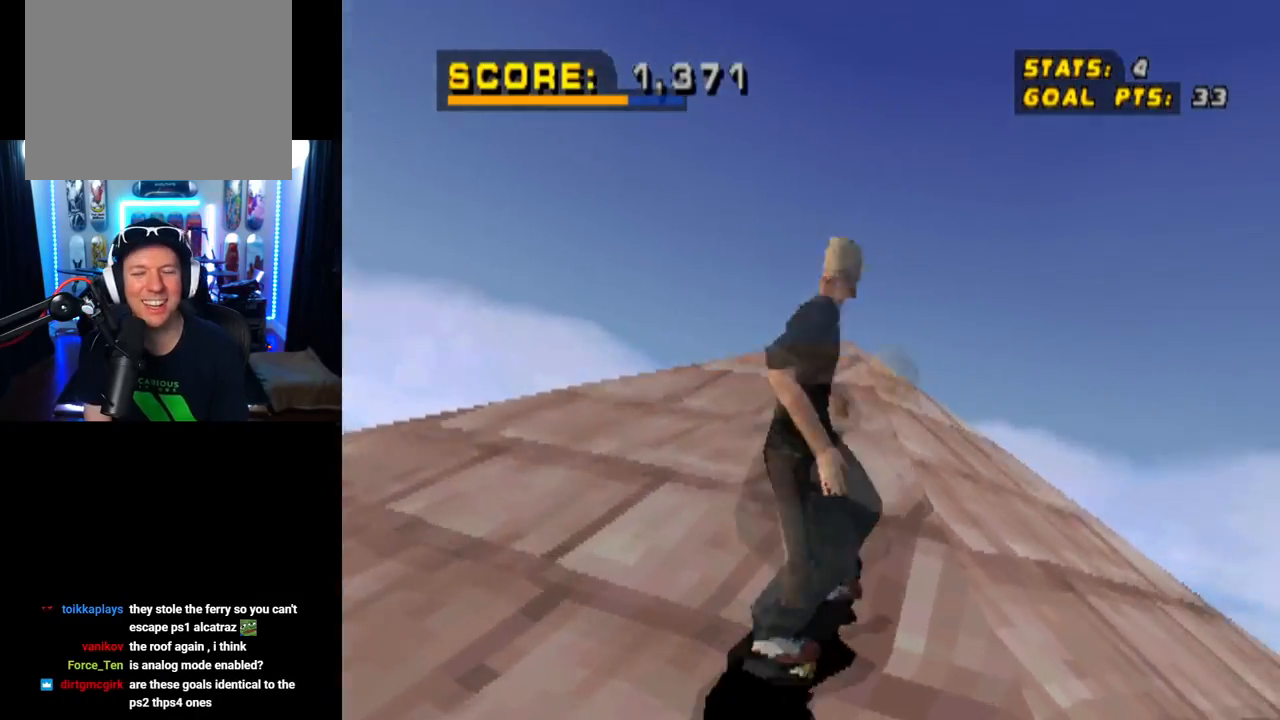
{"buttons": ["CROSS"], "left_stick": "center", "right_stick": "center", "events": [[100, "DPAD_RIGHT", "up"], [217, "DPAD_RIGHT", "down"], [300, "DPAD_RIGHT", "up"]]}
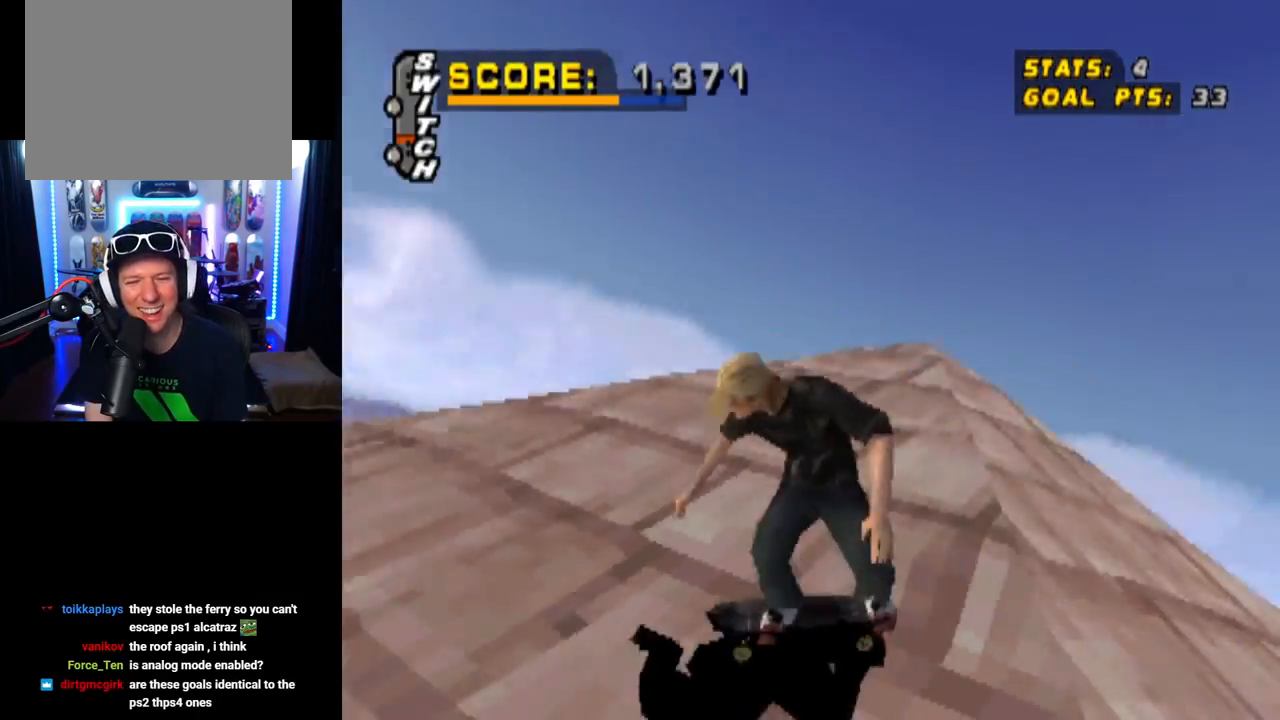
{"buttons": ["CROSS", "DPAD_RIGHT"], "left_stick": "center", "right_stick": "center", "events": [[67, "DPAD_RIGHT", "down"], [217, "DPAD_DOWN", "down"], [501, "DPAD_DOWN", "up"]]}
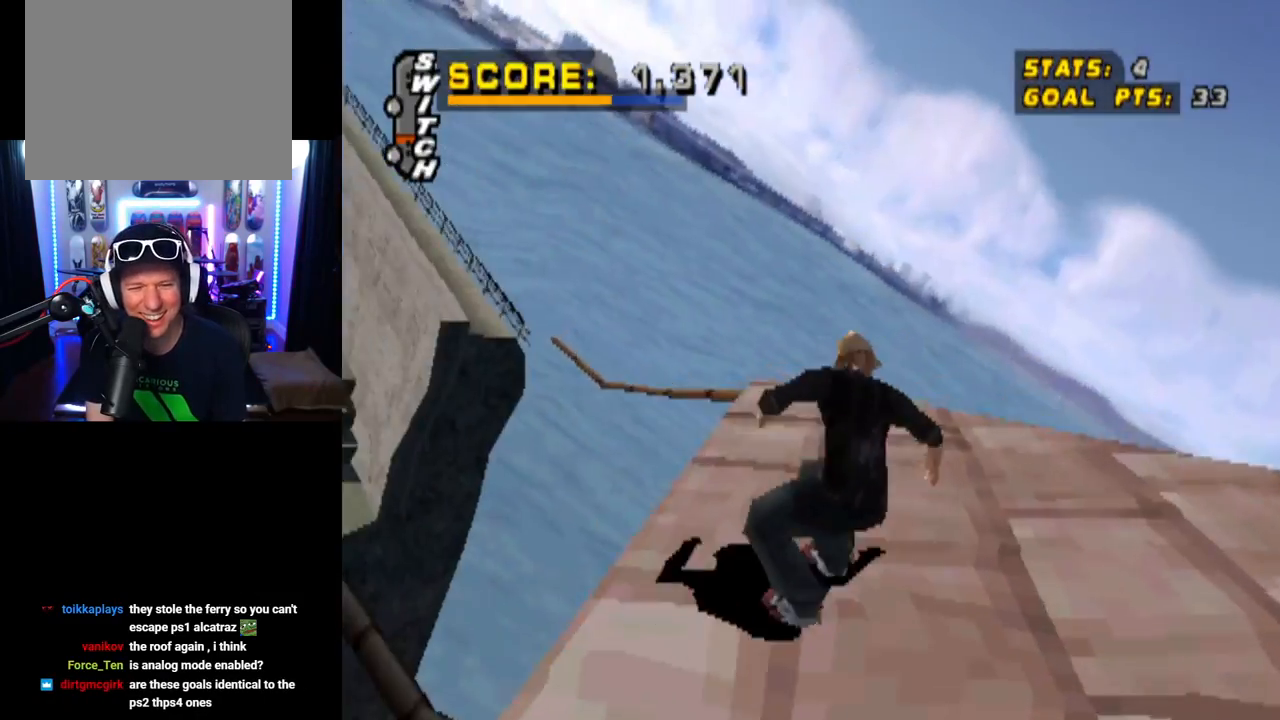
{"buttons": ["CROSS", "TRIANGLE", "DPAD_DOWN", "DPAD_LEFT"], "left_stick": "center", "right_stick": "center", "events": [[16, "DPAD_RIGHT", "up"], [83, "TRIANGLE", "down"], [133, "DPAD_LEFT", "down"], [183, "DPAD_DOWN", "down"]]}
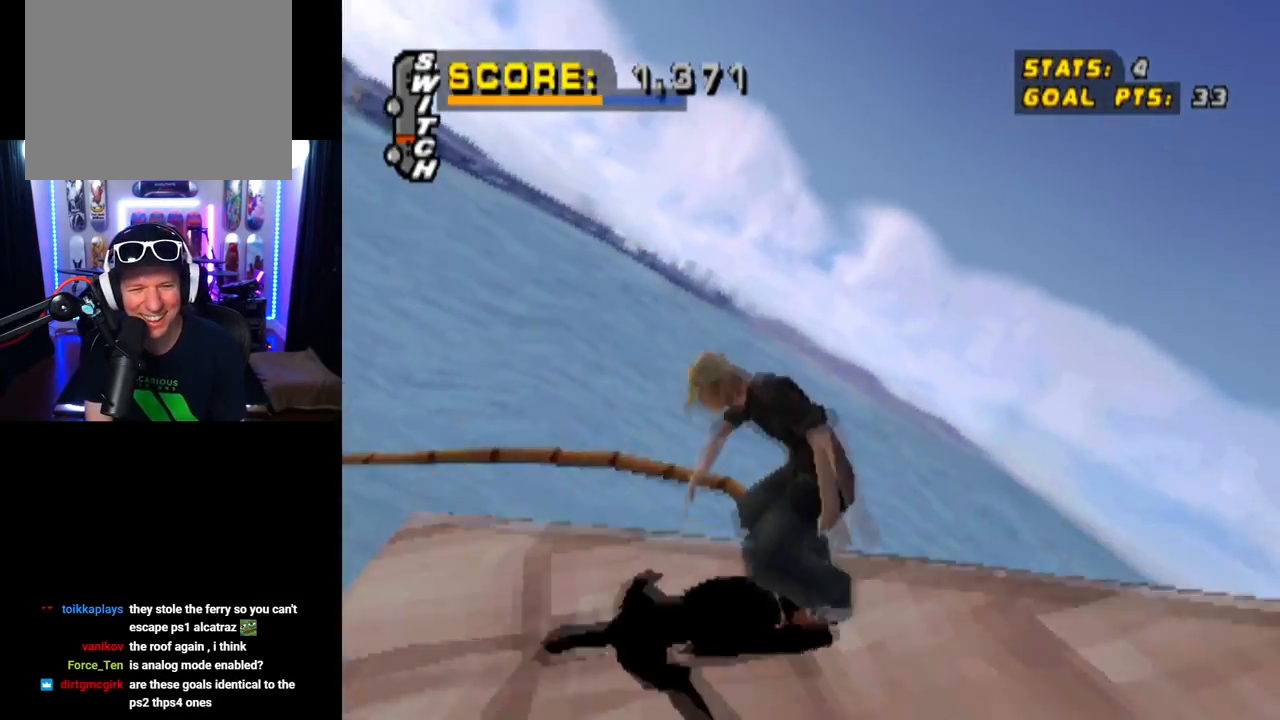
{"buttons": [], "left_stick": "center", "right_stick": "center", "events": [[67, "DPAD_DOWN", "up"], [117, "DPAD_LEFT", "up"], [400, "TRIANGLE", "up"], [501, "CROSS", "up"]]}
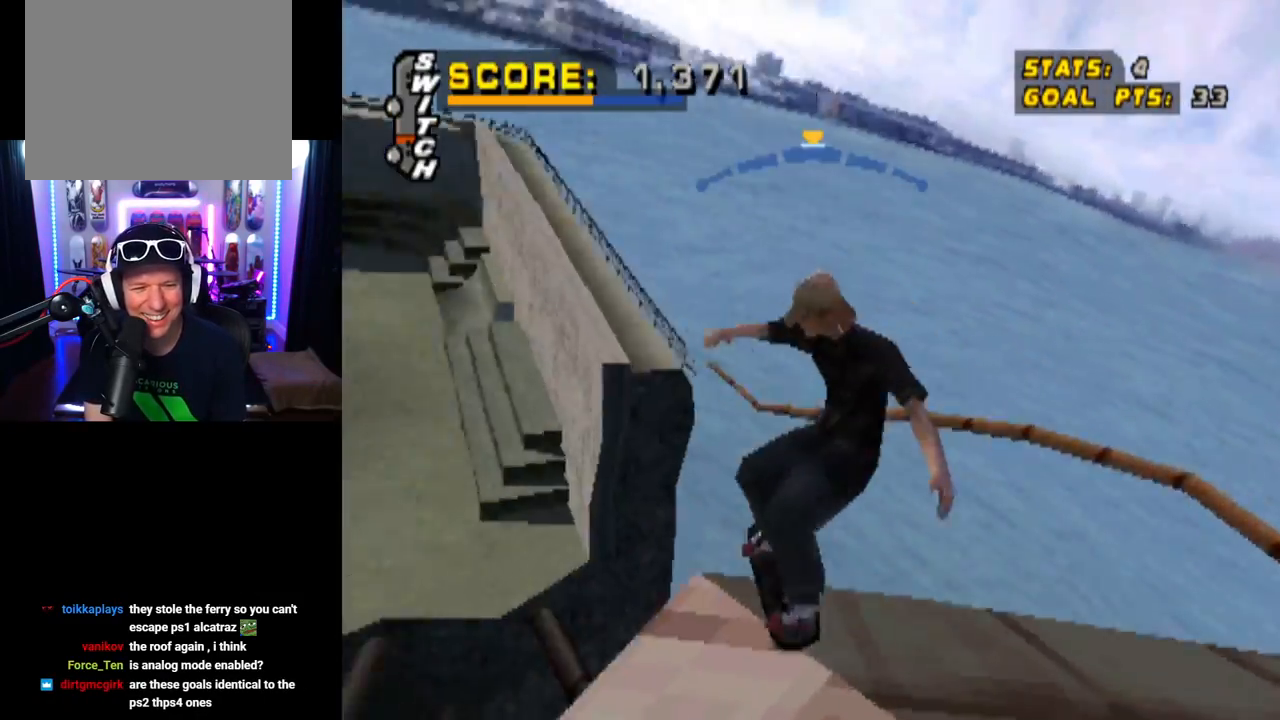
{"buttons": ["CROSS"], "left_stick": "center", "right_stick": "center", "events": [[100, "CROSS", "down"], [233, "CROSS", "up"], [300, "CROSS", "down"]]}
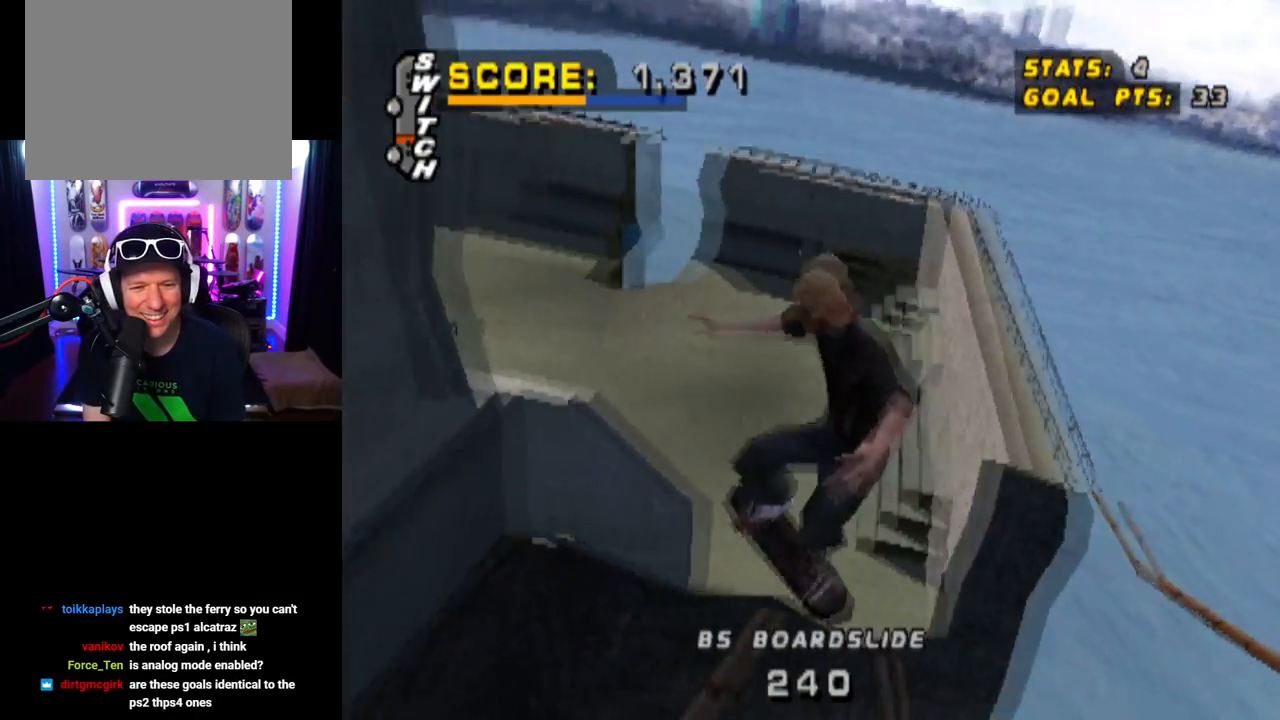
{"buttons": [], "left_stick": "center", "right_stick": "center", "events": [[250, "CROSS", "up"]]}
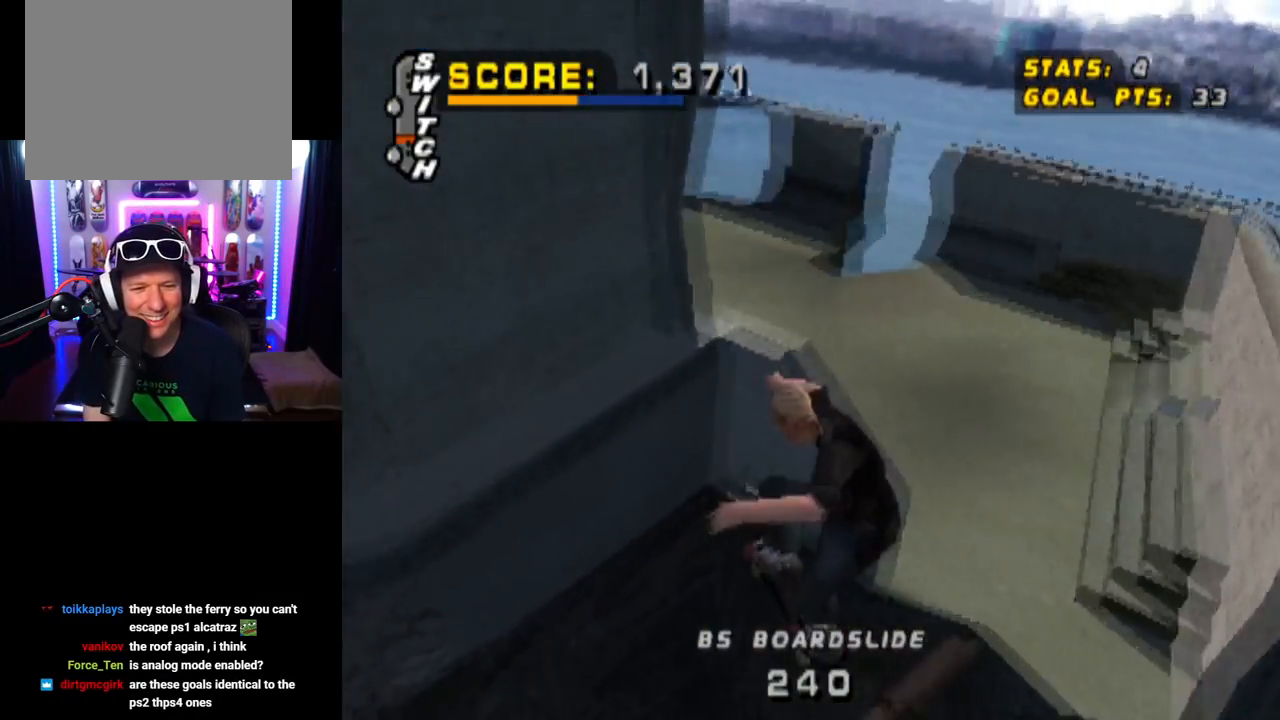
{"buttons": ["TRIANGLE"], "left_stick": "center", "right_stick": "center", "events": [[200, "TRIANGLE", "down"]]}
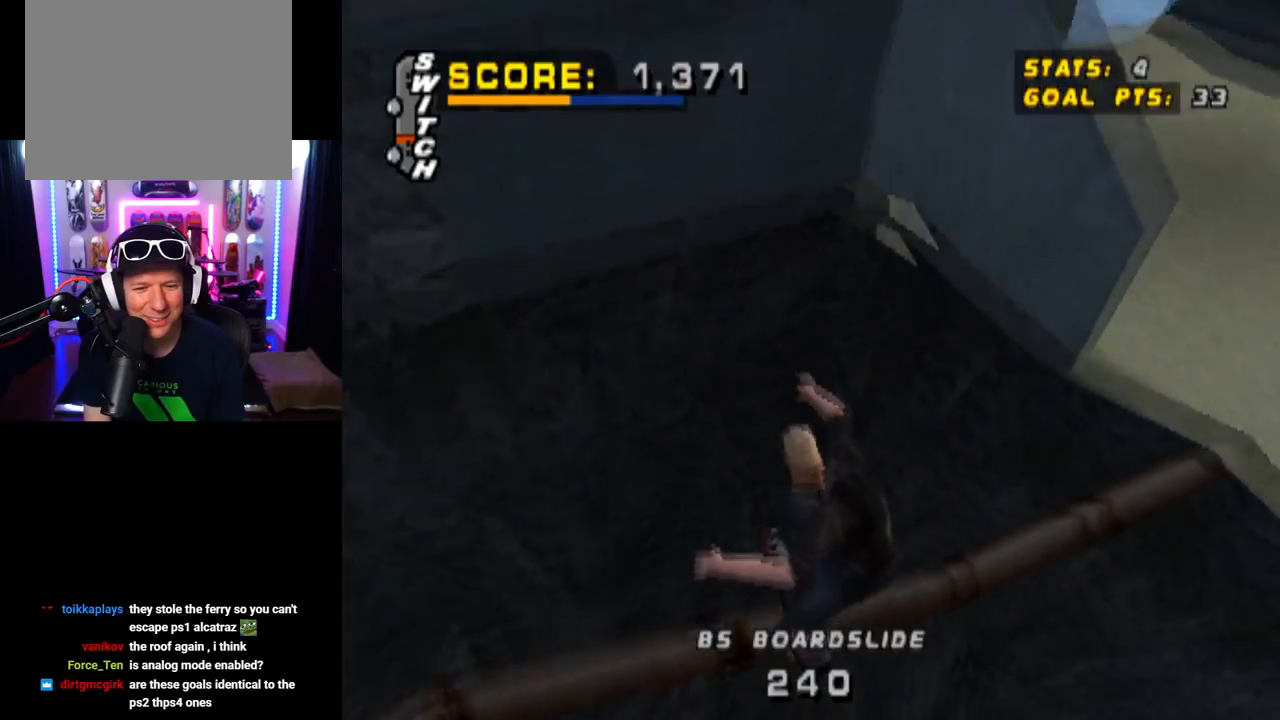
{"buttons": ["TRIANGLE"], "left_stick": "center", "right_stick": "center", "events": []}
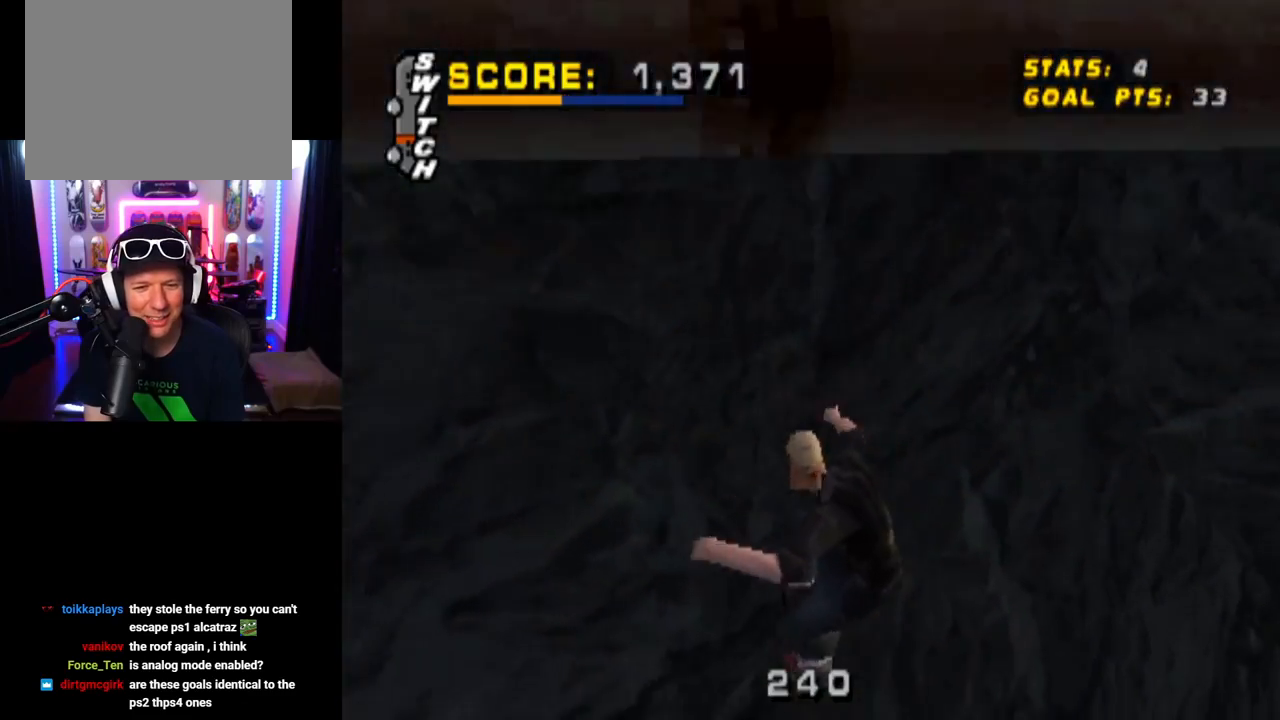
{"buttons": [], "left_stick": "center", "right_stick": "center", "events": [[417, "TRIANGLE", "up"]]}
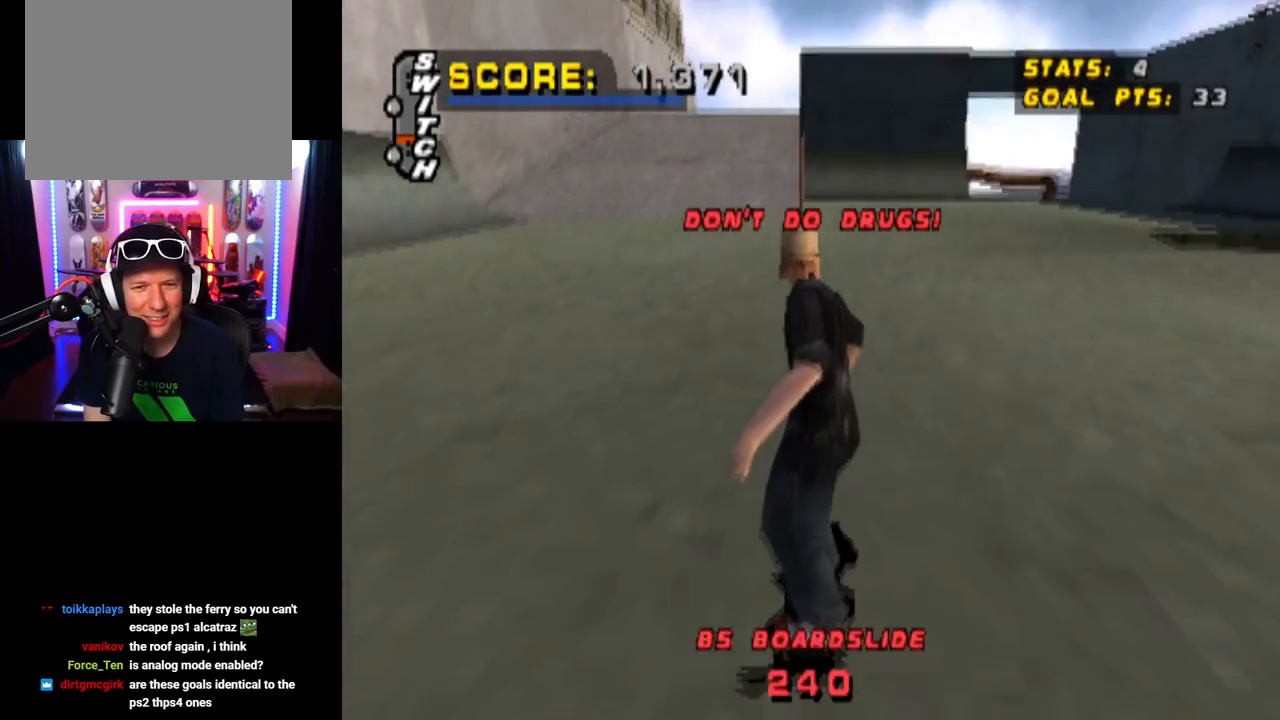
{"buttons": ["CROSS", "DPAD_LEFT"], "left_stick": "center", "right_stick": "center", "events": [[17, "CROSS", "down"], [400, "DPAD_LEFT", "down"]]}
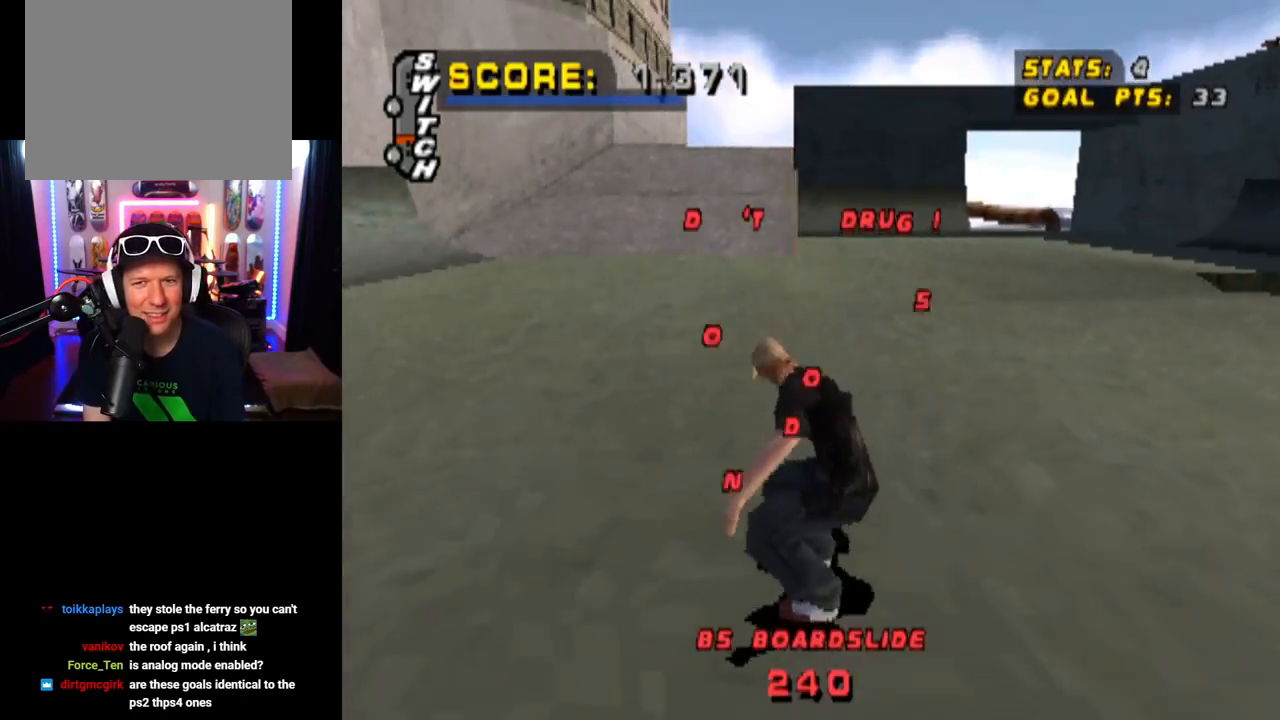
{"buttons": ["CROSS", "DPAD_DOWN", "DPAD_LEFT"], "left_stick": "center", "right_stick": "center", "events": [[200, "DPAD_DOWN", "down"]]}
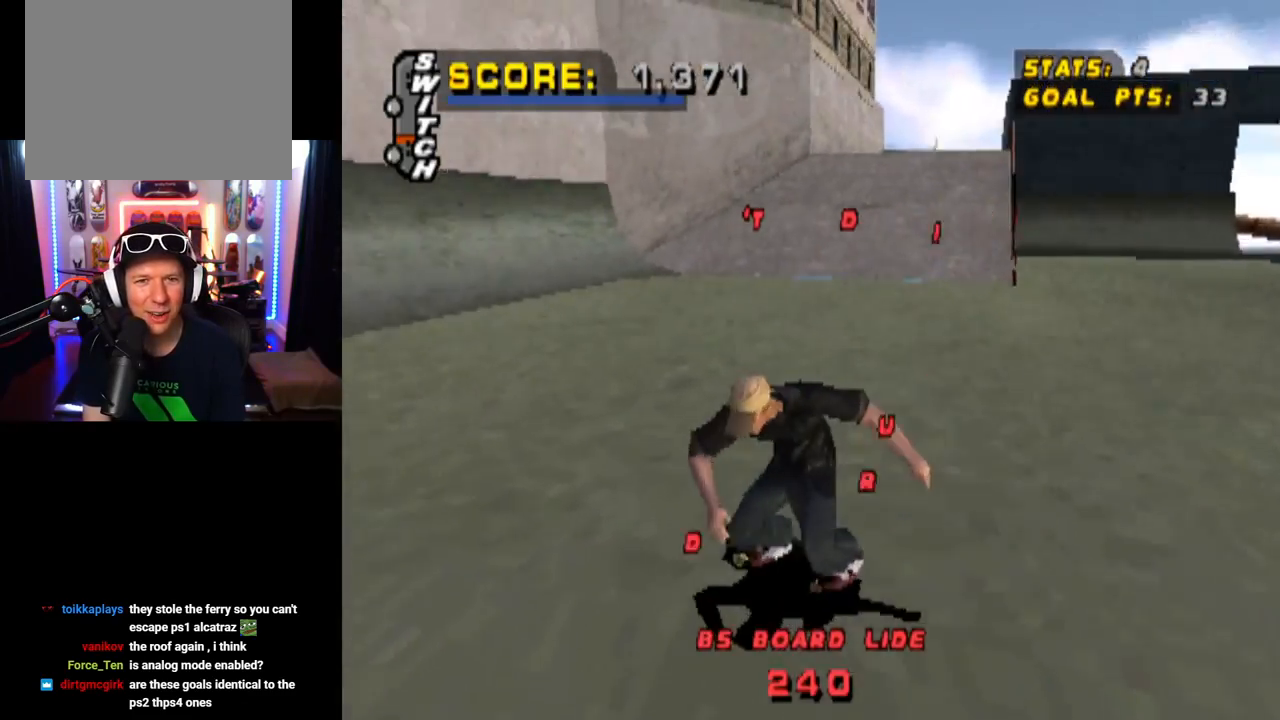
{"buttons": ["CROSS", "DPAD_DOWN", "DPAD_RIGHT"], "left_stick": "center", "right_stick": "center", "events": [[167, "DPAD_LEFT", "up"], [167, "DPAD_RIGHT", "down"], [300, "DPAD_RIGHT", "up"], [317, "DPAD_RIGHT", "down"]]}